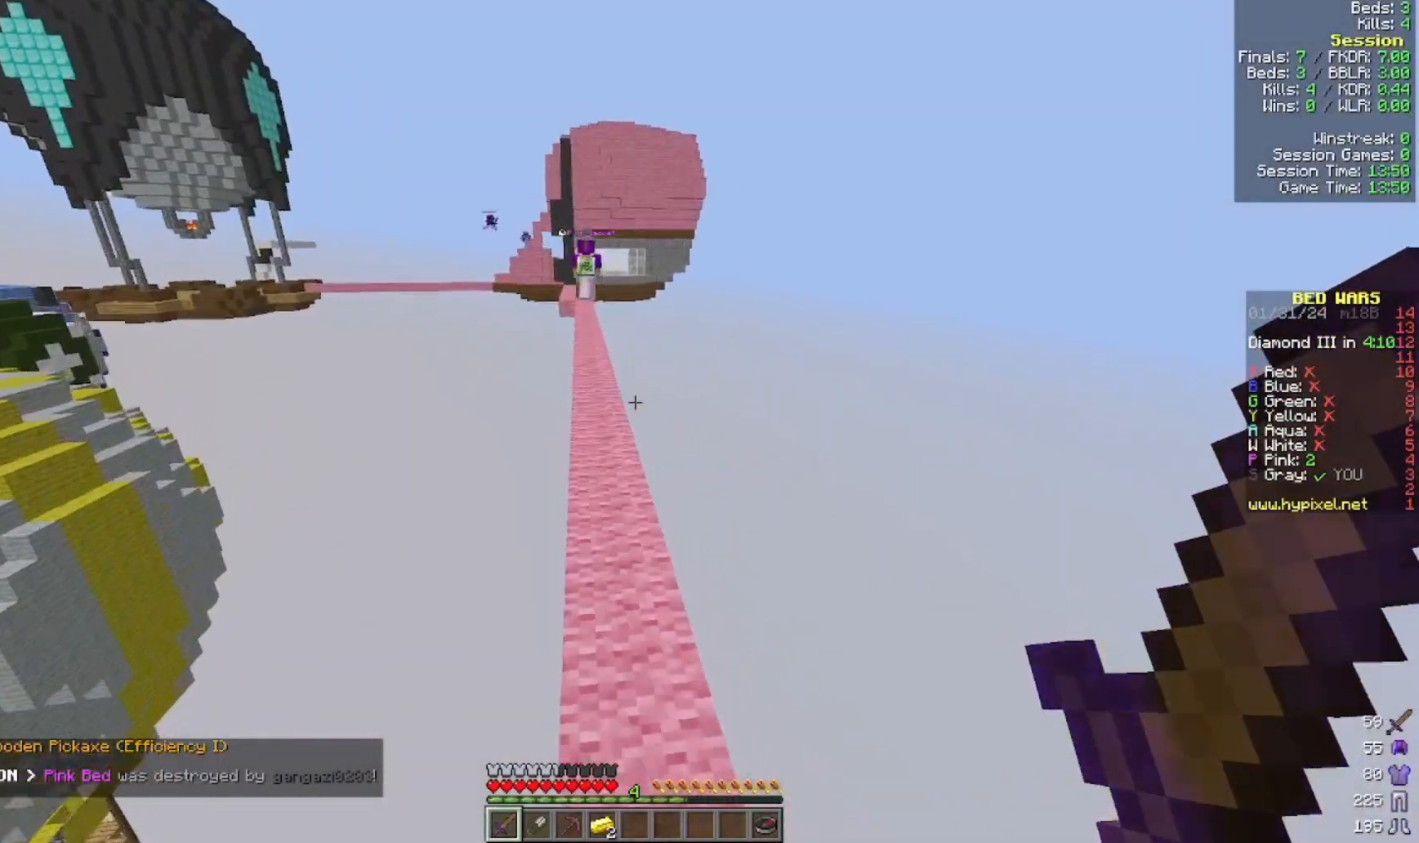
Gameplay with keyboard and mouse; each line is a JSON object with the keys and mouse buttons held at the frame after it. "events" lists presses ("down") and releases ("up") of "a", "d", "s", "w", "mouse_left" and "mouse_right" between this image and that frame as [ms after this image, input, new state], when the widget could be followed in between. "mouse_left", "mouse_right" = the "left", "right" buttons of the "mouse" list. No other keys are recorded. Fast repeated clicks can show as one long hold. Mouse movement is not recorded.
{"keys": ["w"], "mouse": [], "events": []}
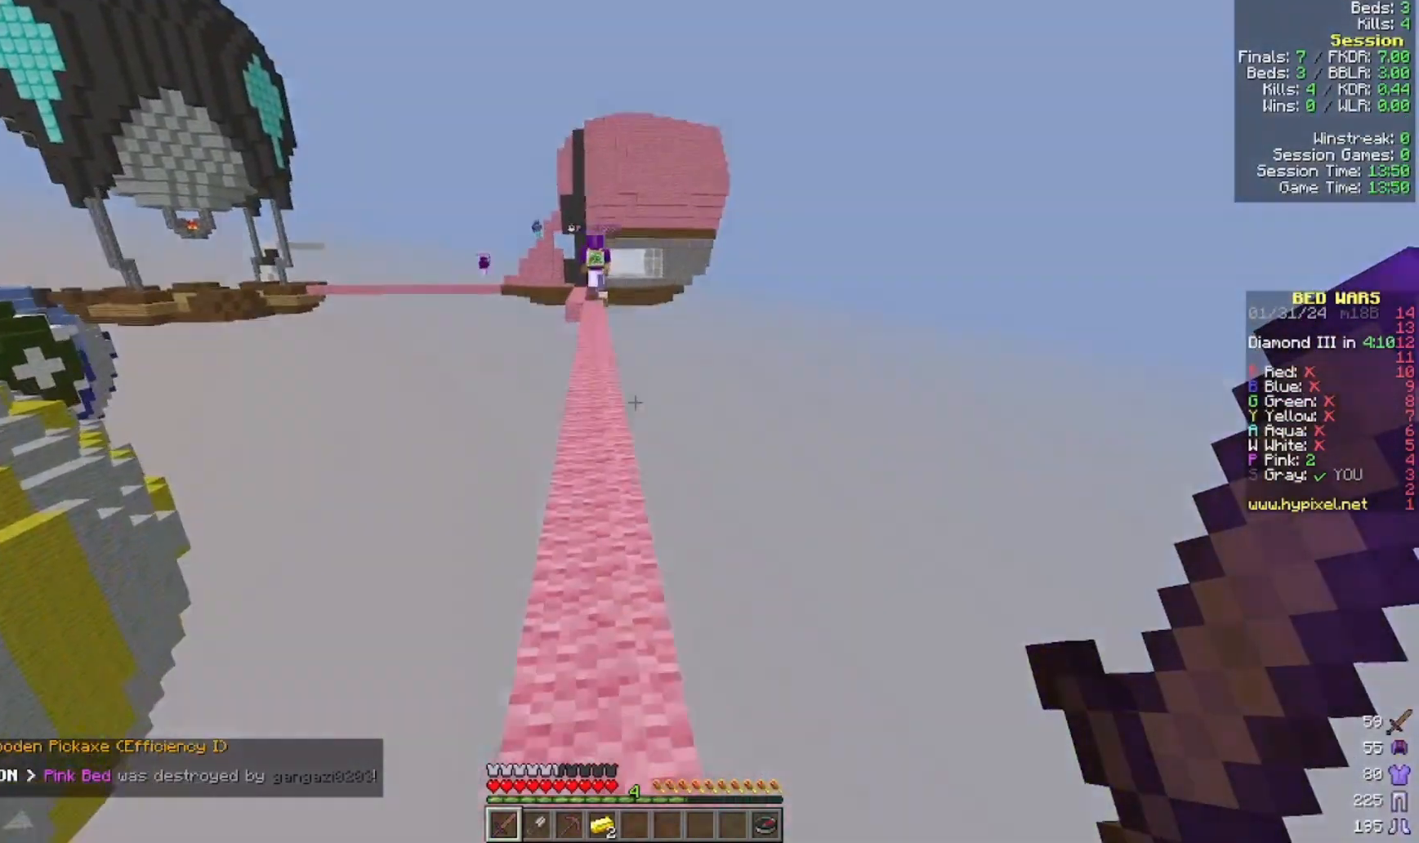
{"keys": ["w"], "mouse": [], "events": []}
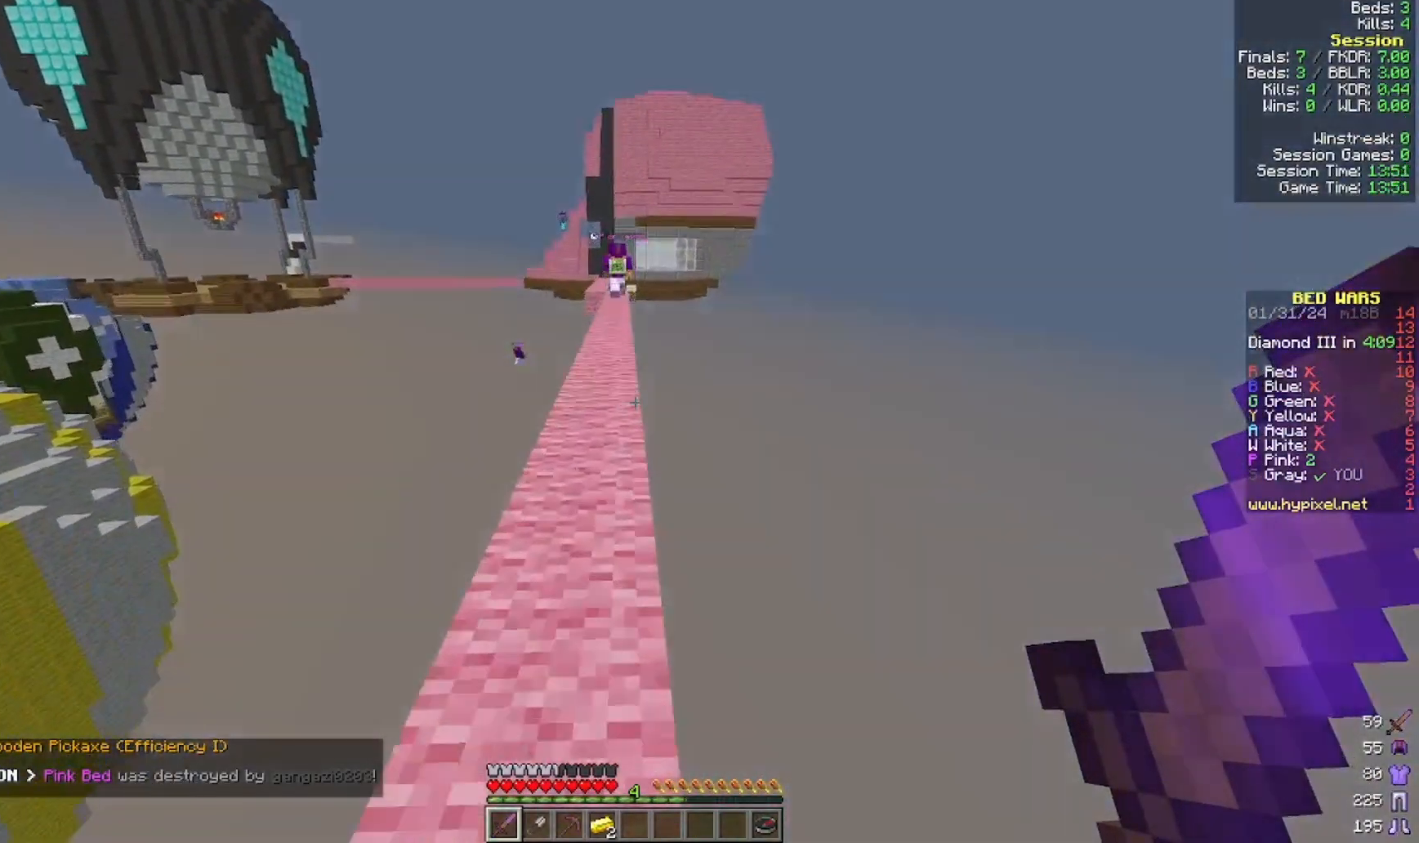
{"keys": ["w"], "mouse": [], "events": [[200, "a", "down"], [400, "a", "up"]]}
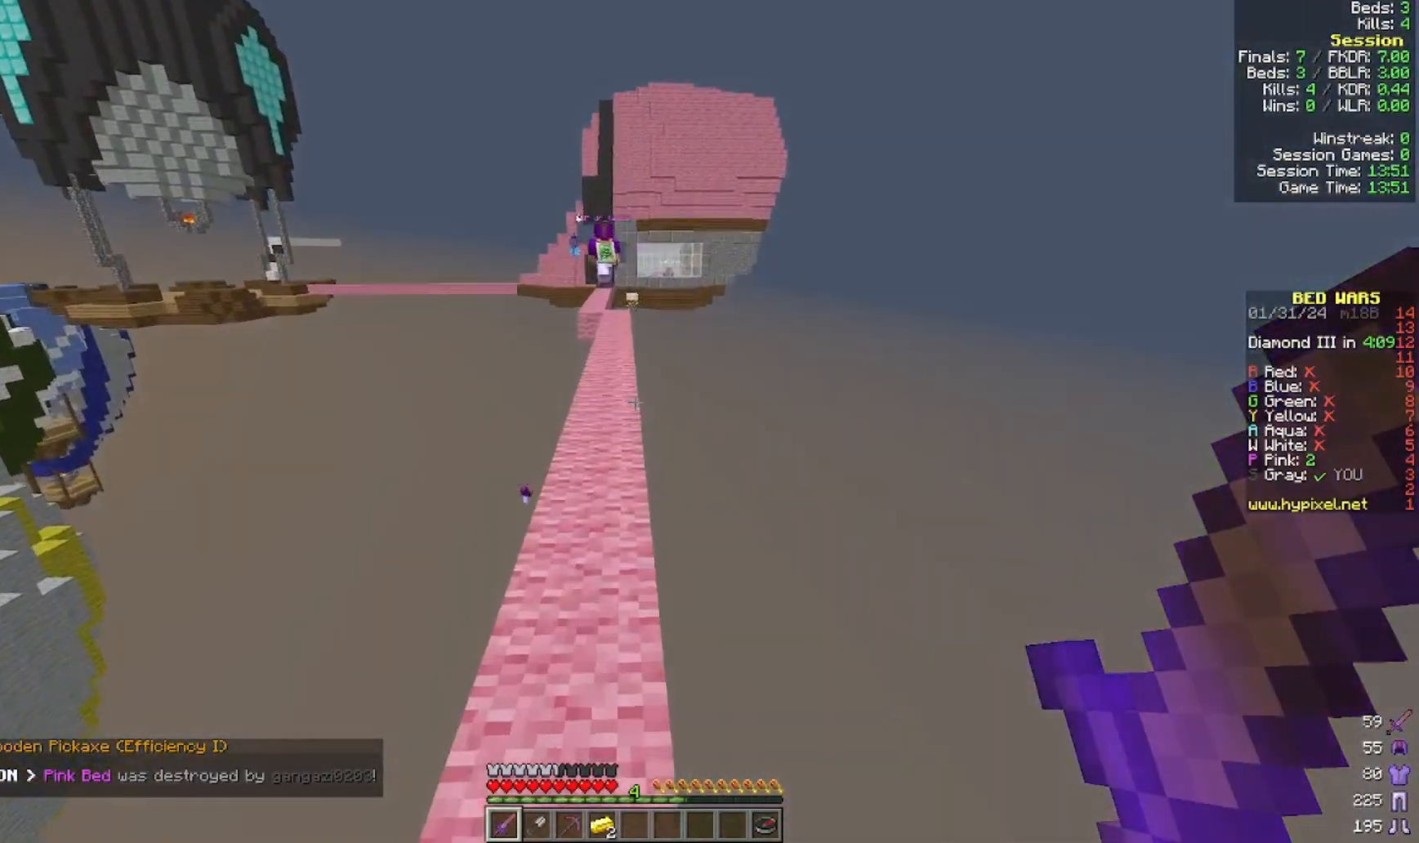
{"keys": ["w"], "mouse": [], "events": []}
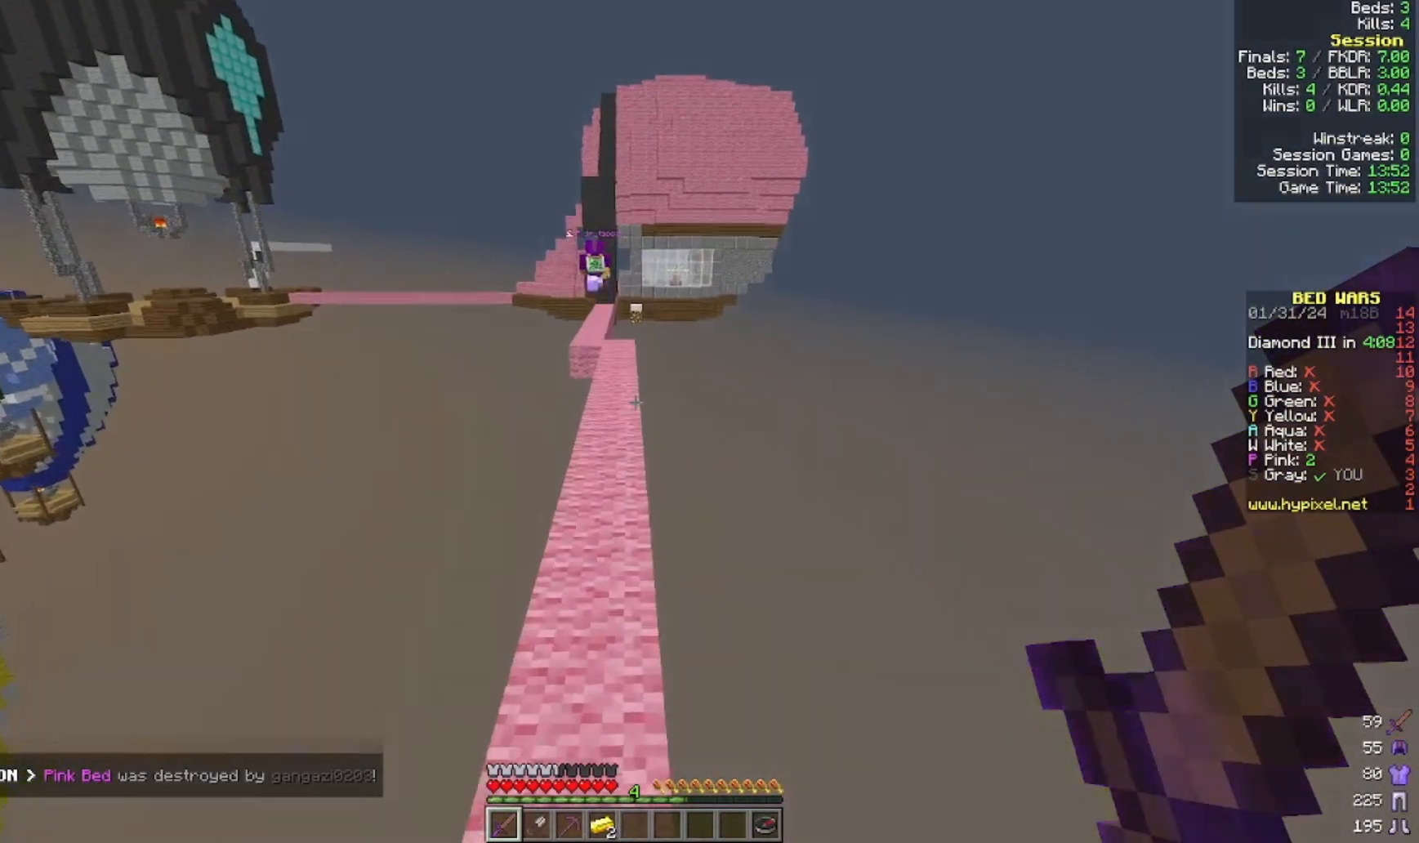
{"keys": ["w"], "mouse": [], "events": []}
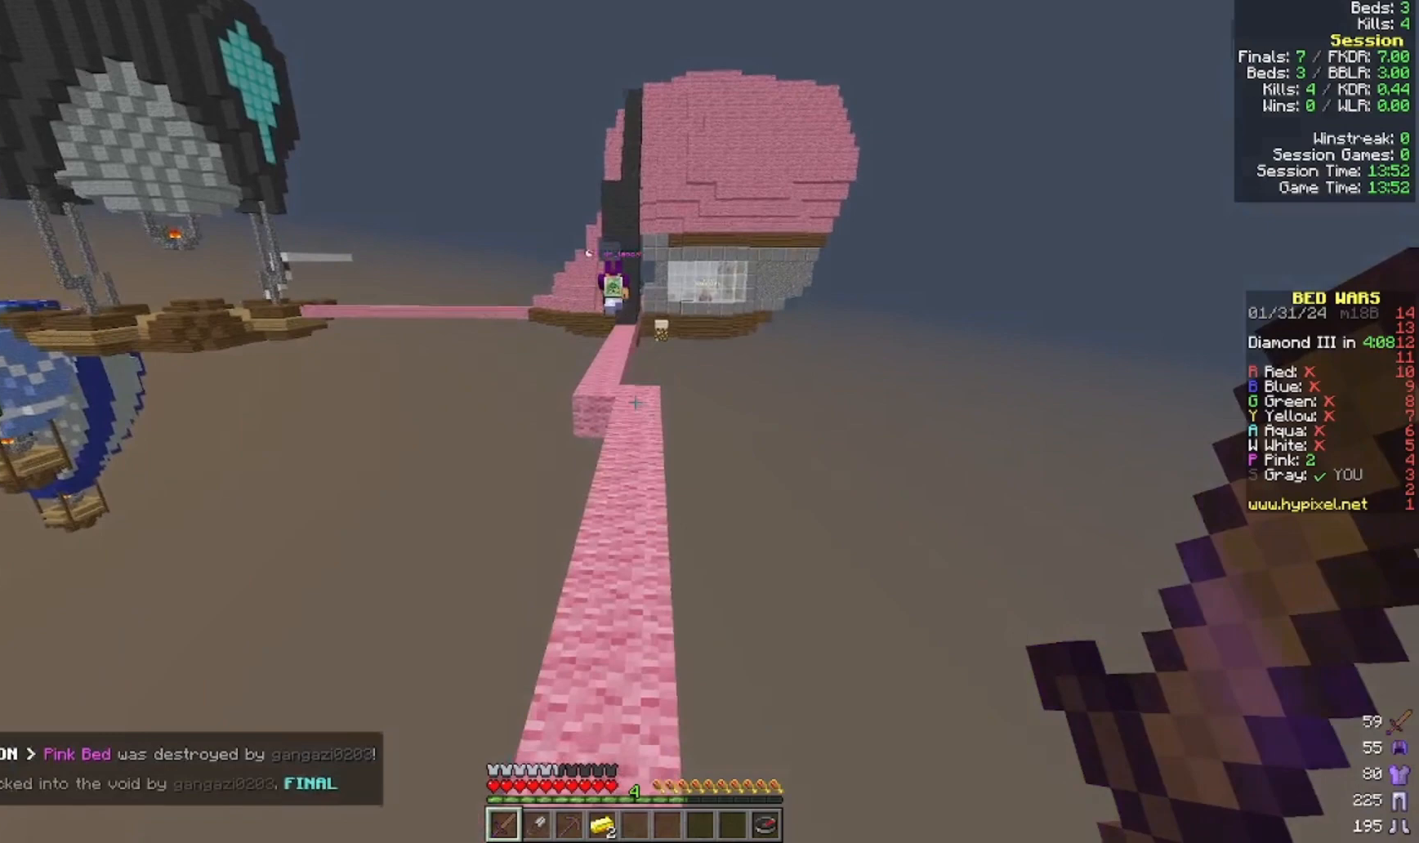
{"keys": ["w"], "mouse": [], "events": []}
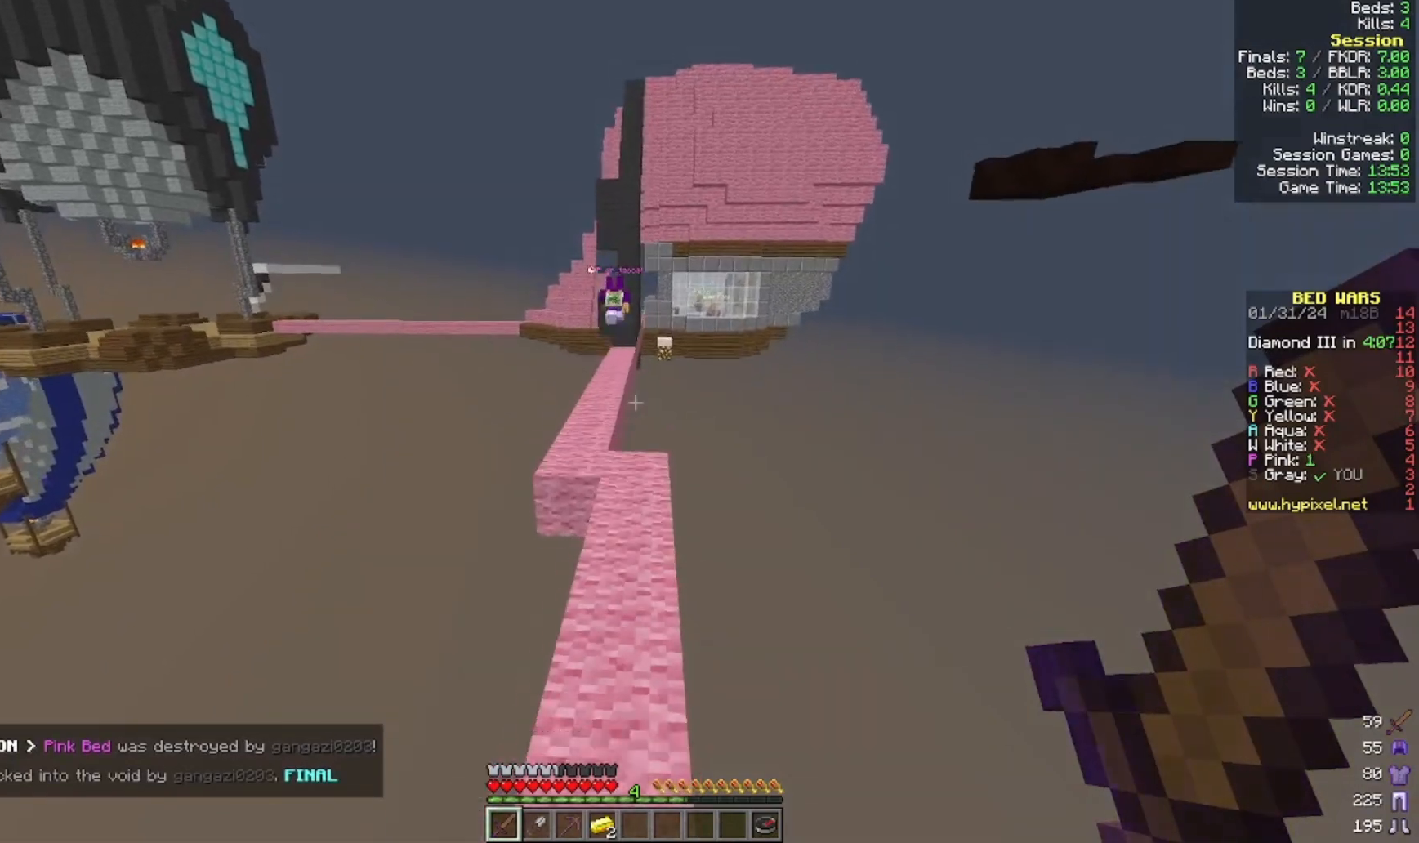
{"keys": ["a", "w"], "mouse": [], "events": [[500, "a", "down"]]}
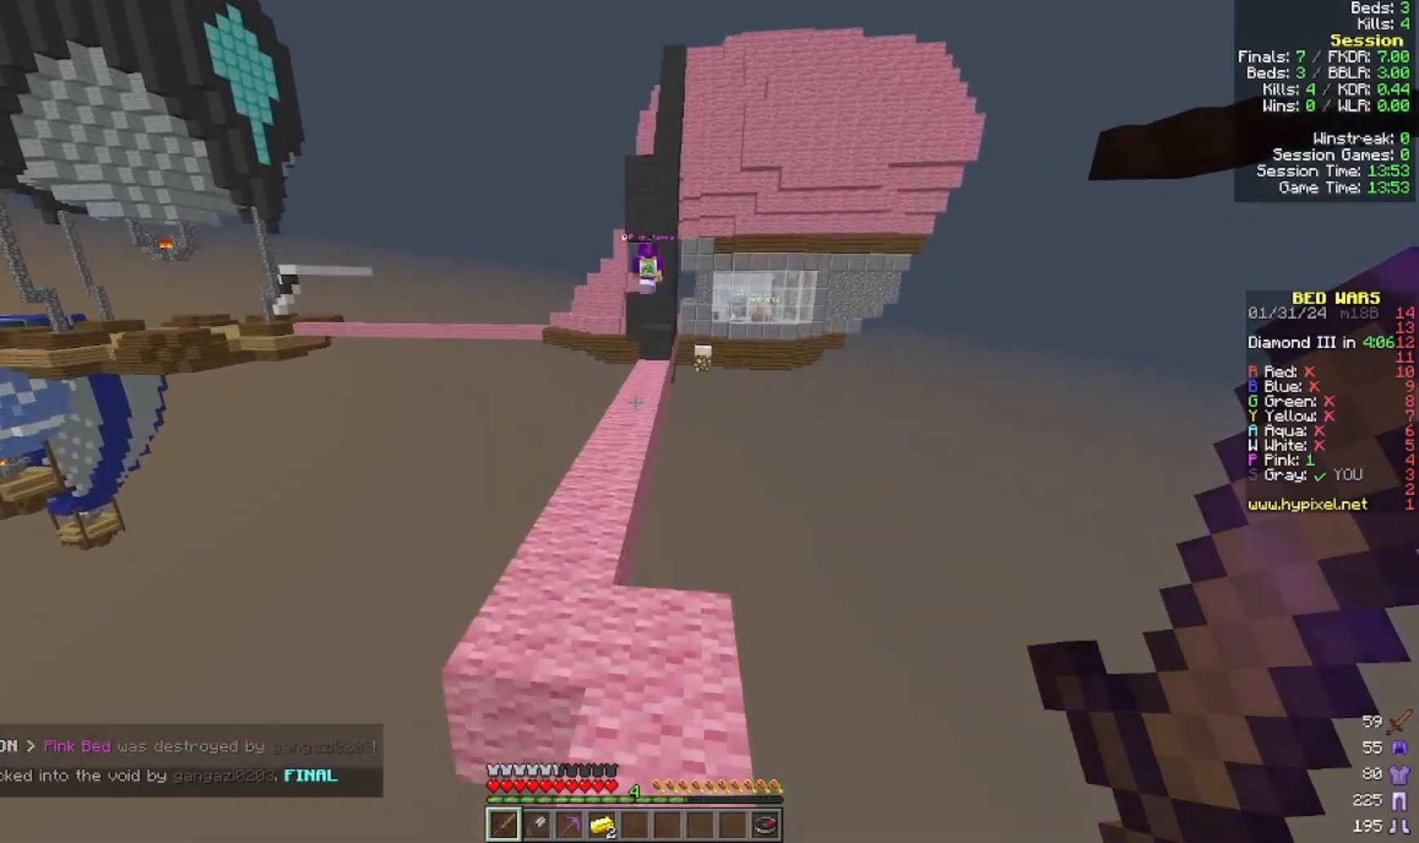
{"keys": ["w"], "mouse": [], "events": [[200, "a", "up"]]}
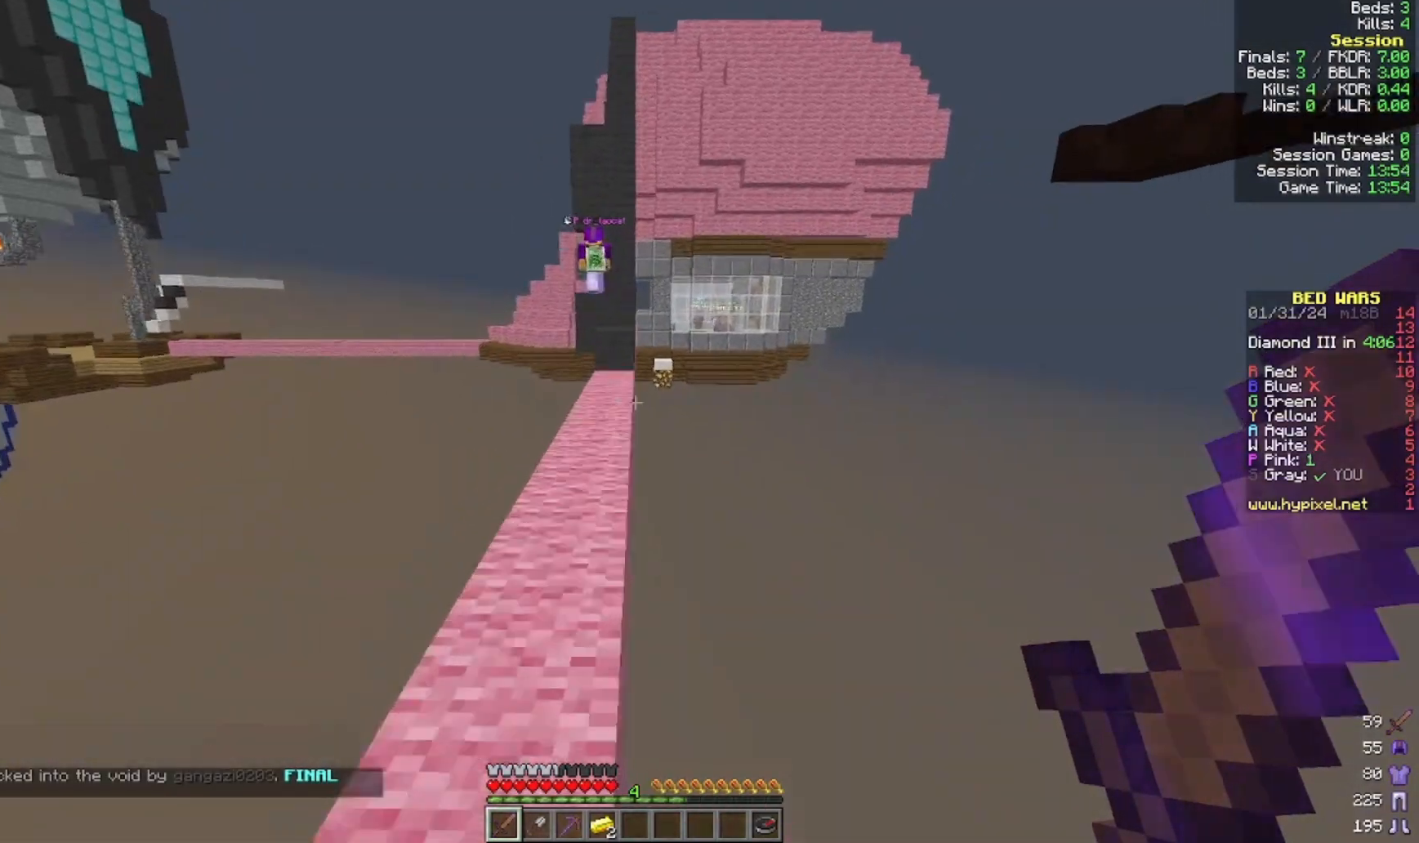
{"keys": ["w"], "mouse": [], "events": []}
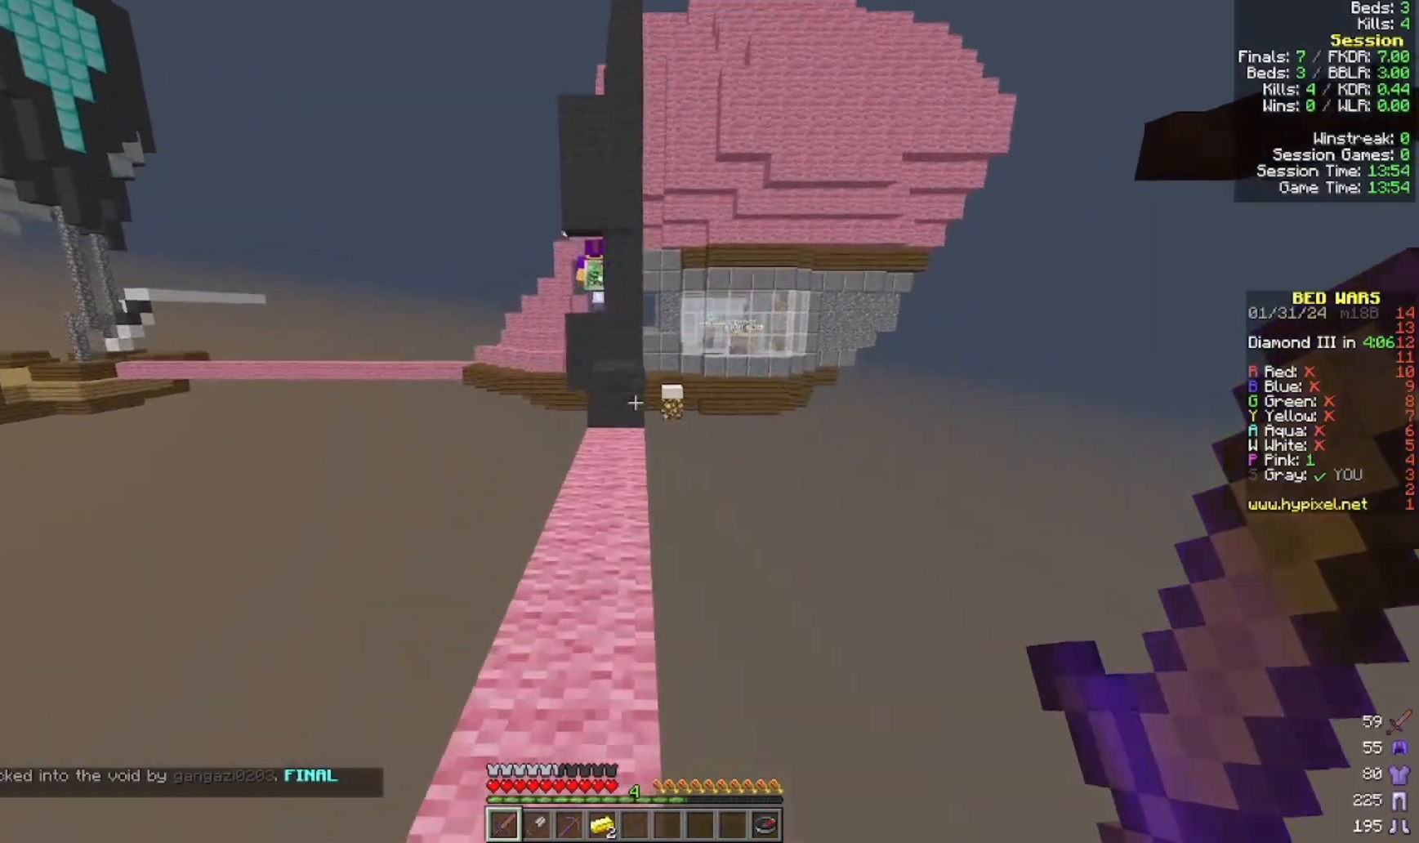
{"keys": ["w"], "mouse": [], "events": []}
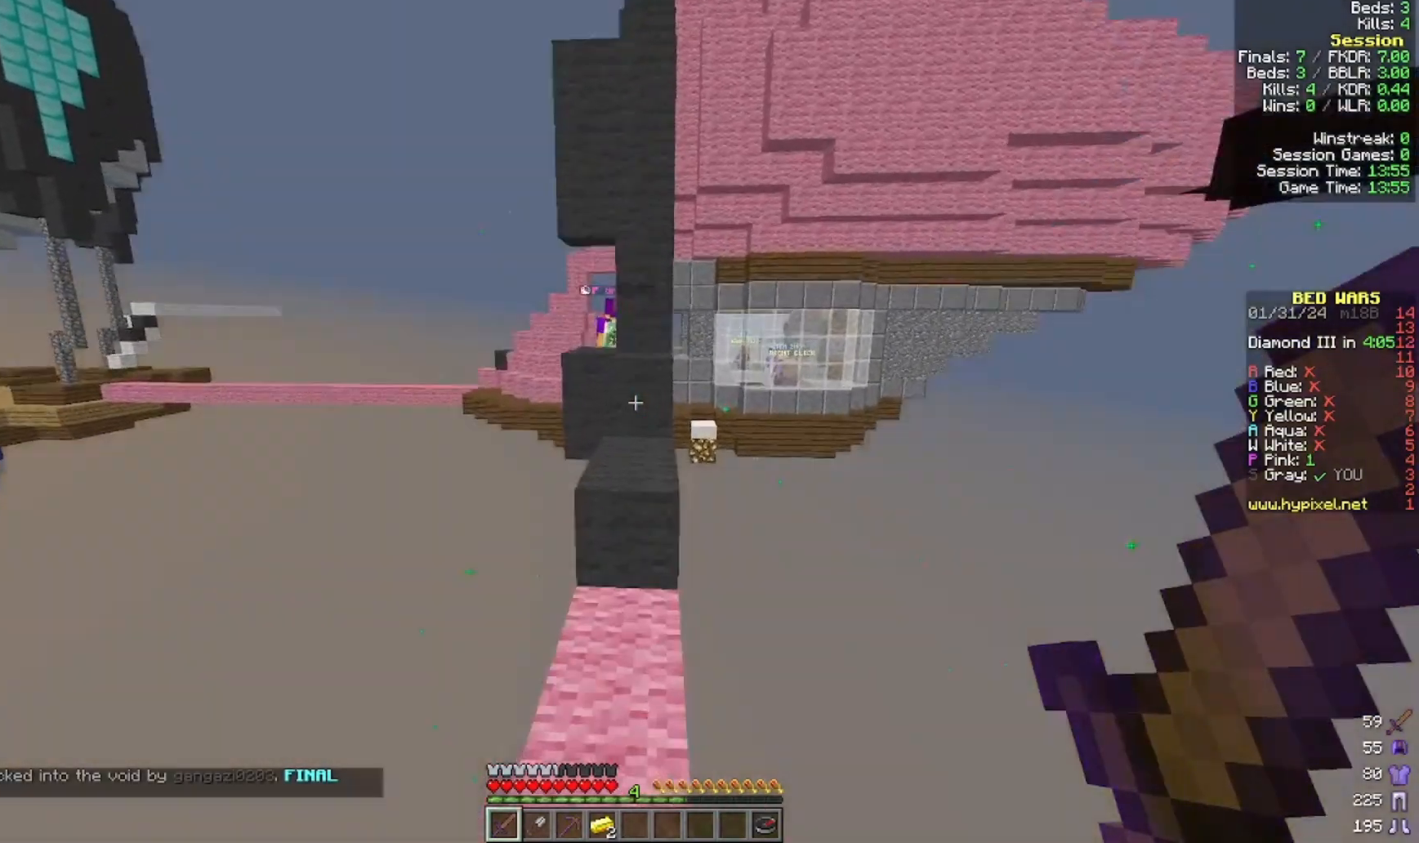
{"keys": ["w"], "mouse": [], "events": []}
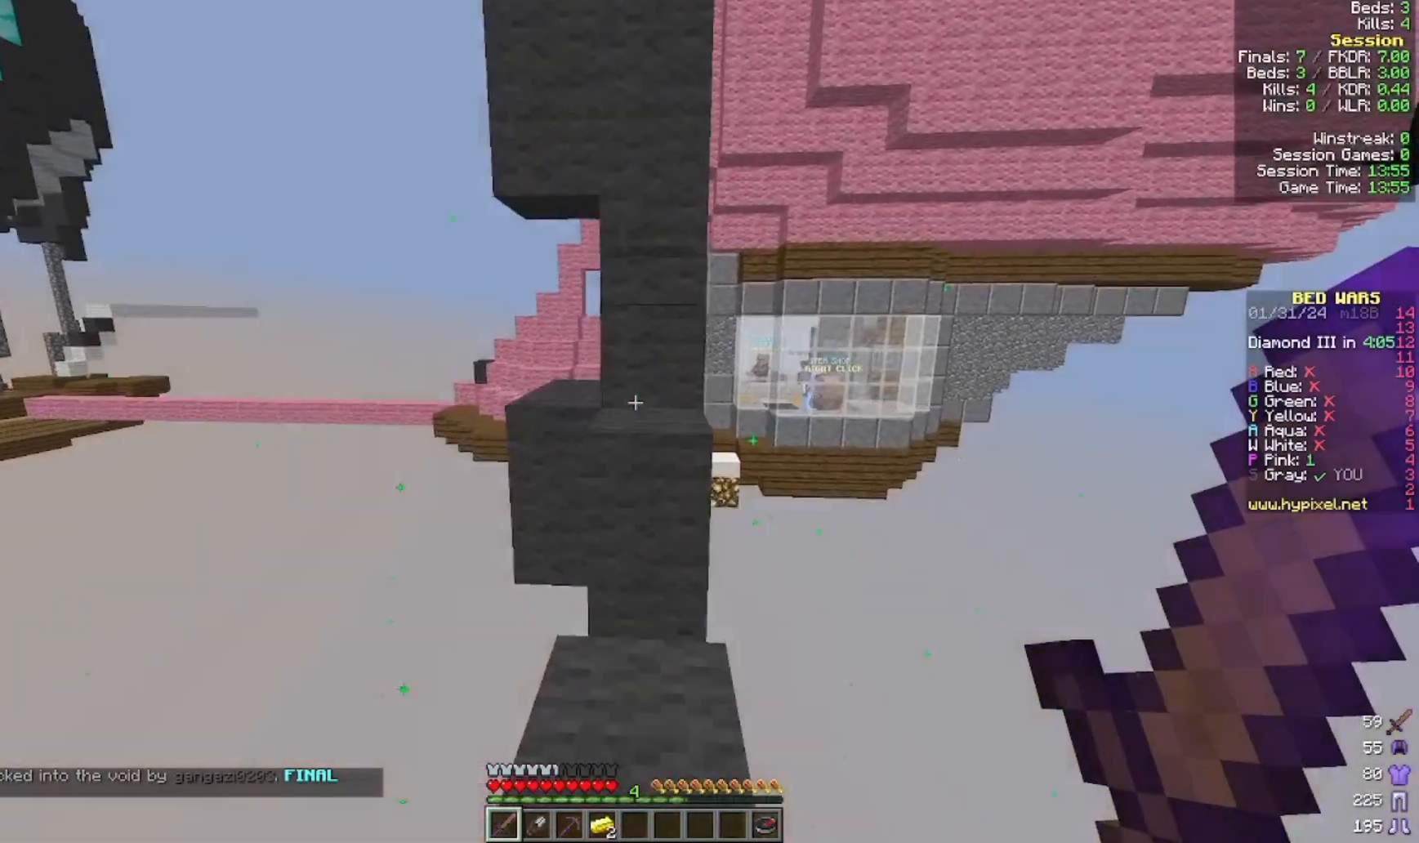
{"keys": ["a", "w"], "mouse": [], "events": [[500, "a", "down"]]}
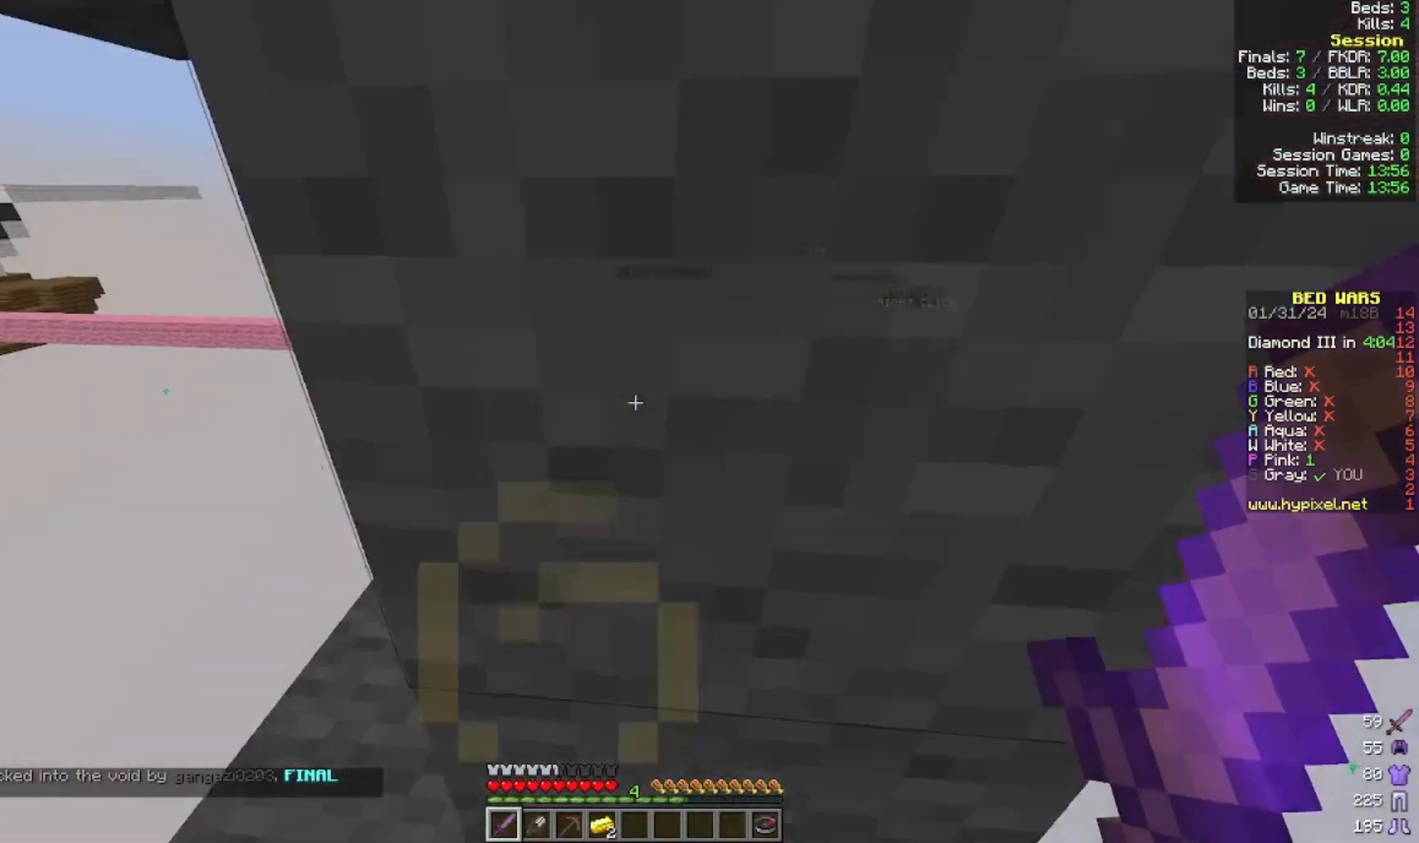
{"keys": ["w"], "mouse": [], "events": [[500, "a", "up"]]}
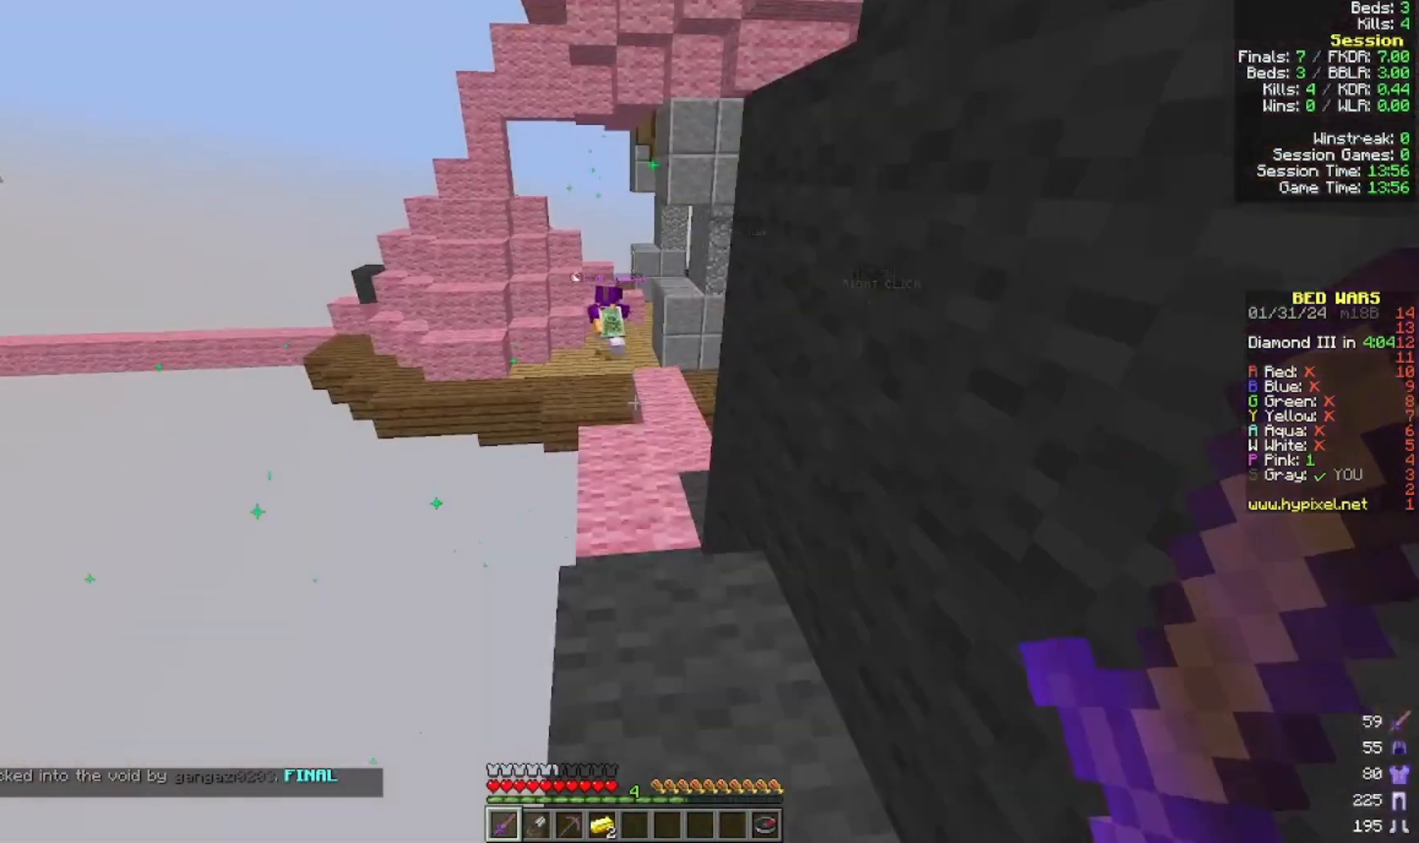
{"keys": ["w"], "mouse": [], "events": []}
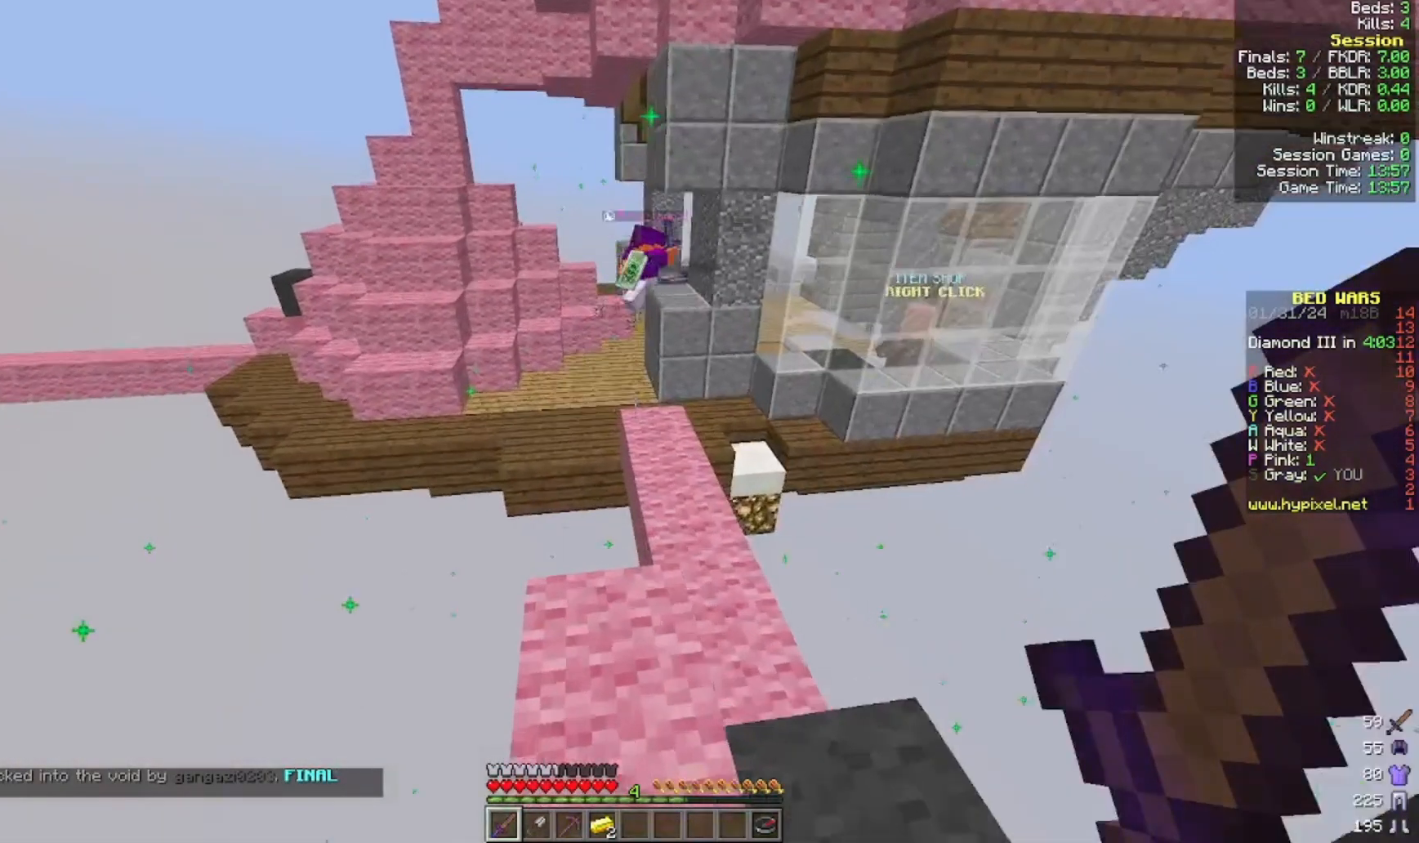
{"keys": ["w"], "mouse": [], "events": []}
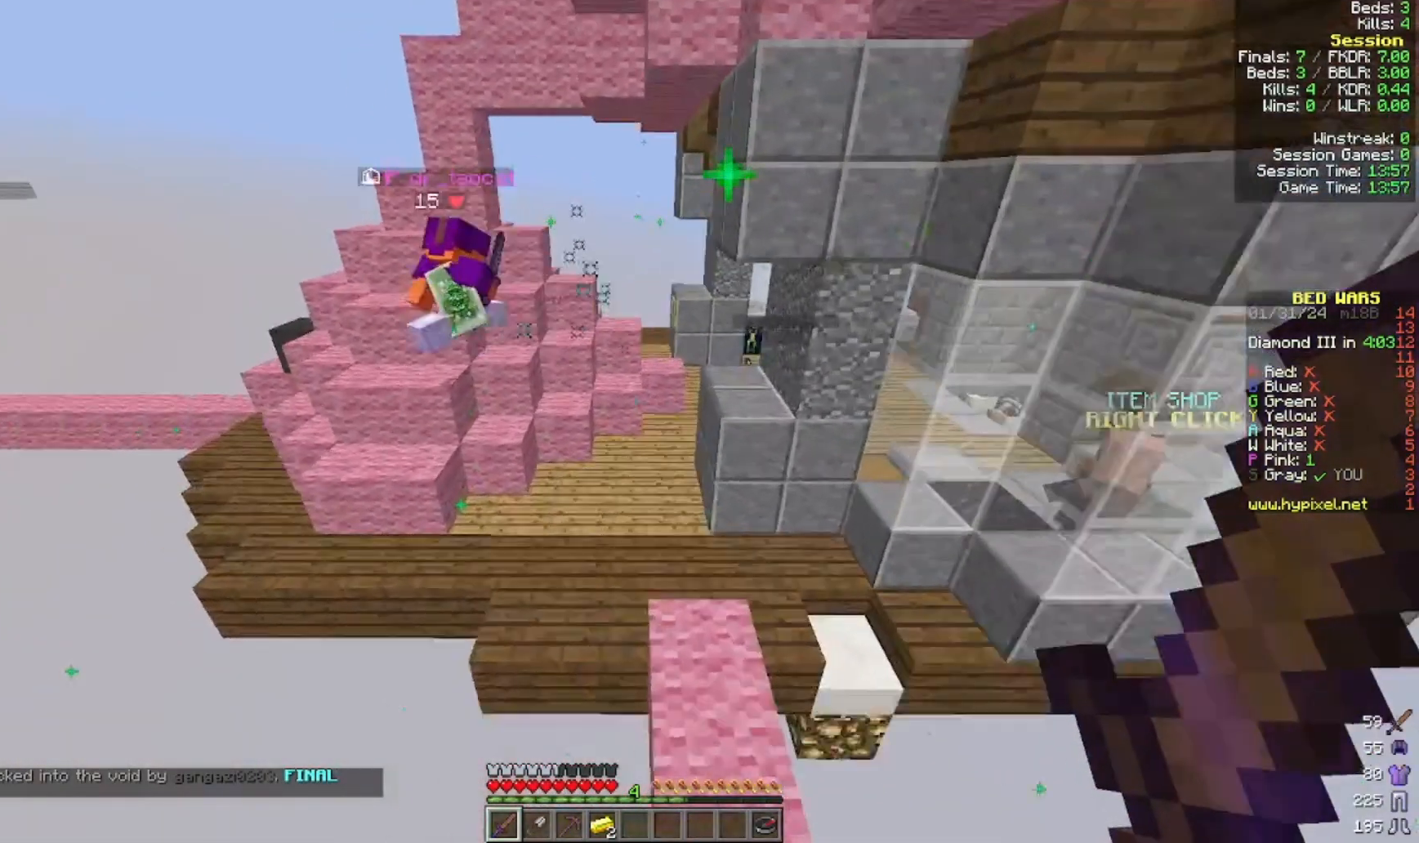
{"keys": ["w"], "mouse": [], "events": []}
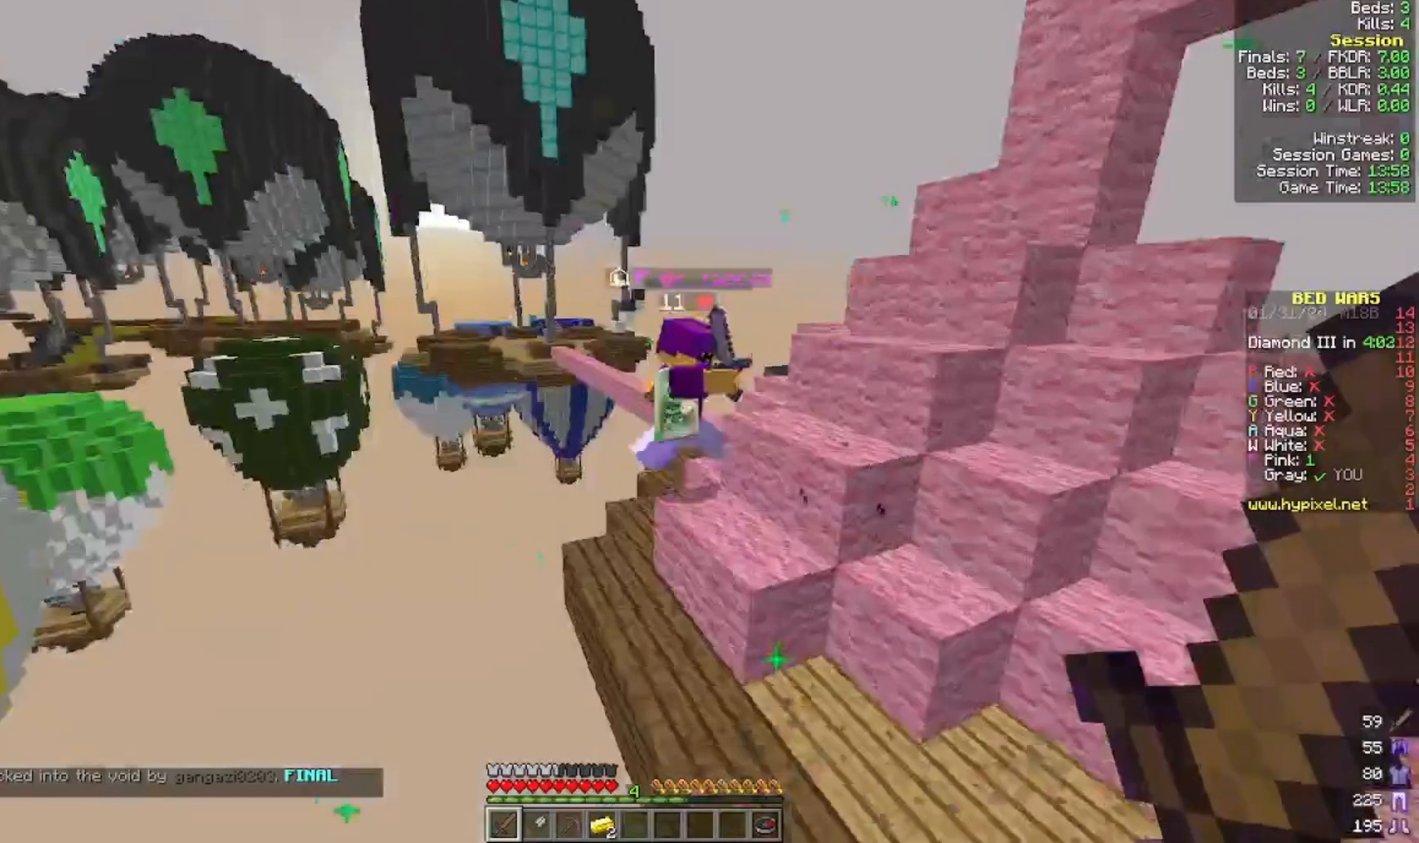
{"keys": ["w"], "mouse": ["left"], "events": [[100, "a", "down"], [200, "a", "up"], [500, "mouse_left", "down"]]}
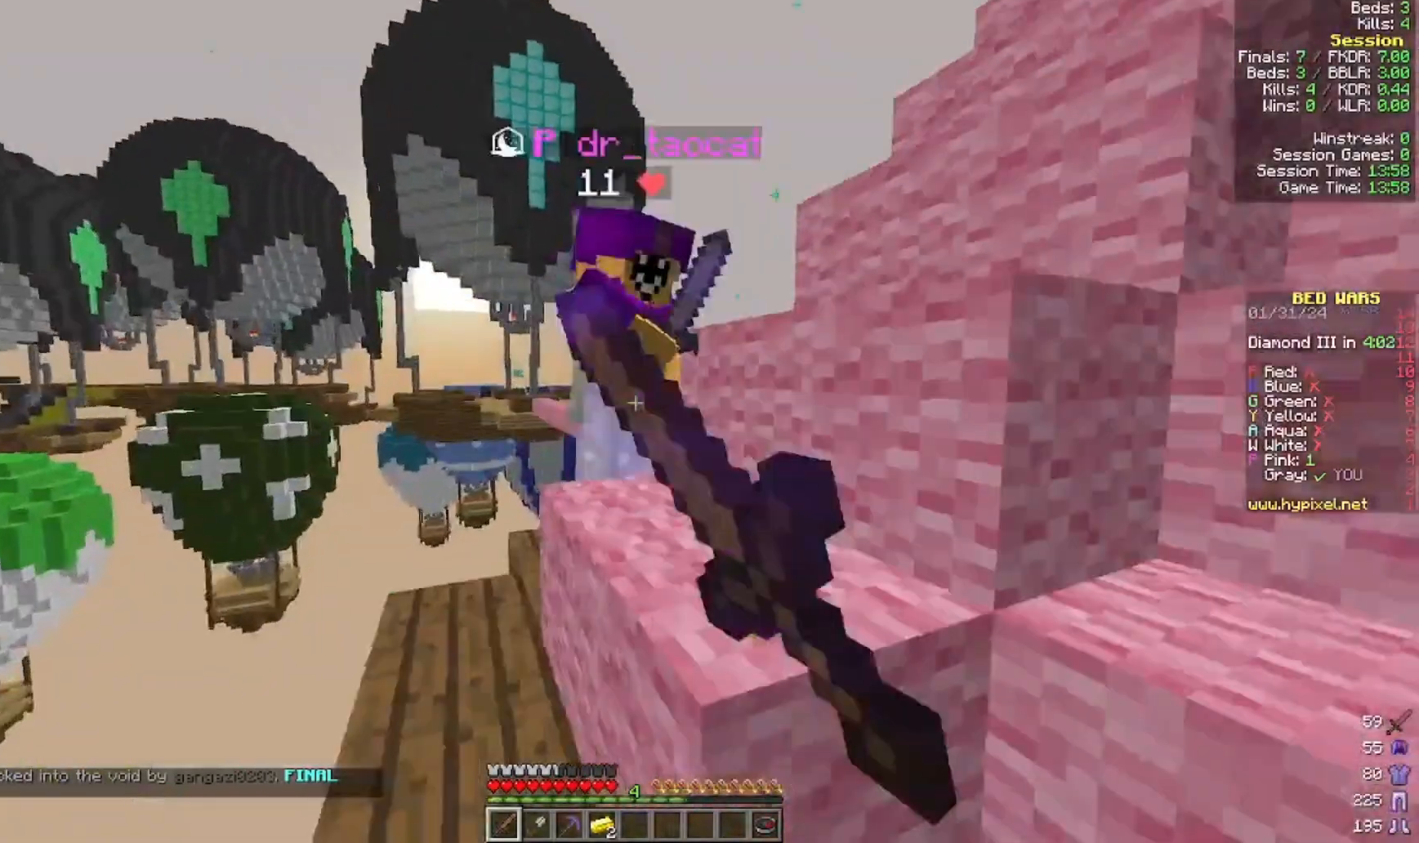
{"keys": [], "mouse": ["left", "right"], "events": [[300, "w", "up"], [333, "mouse_left", "up"], [400, "mouse_right", "down"], [500, "mouse_left", "down"]]}
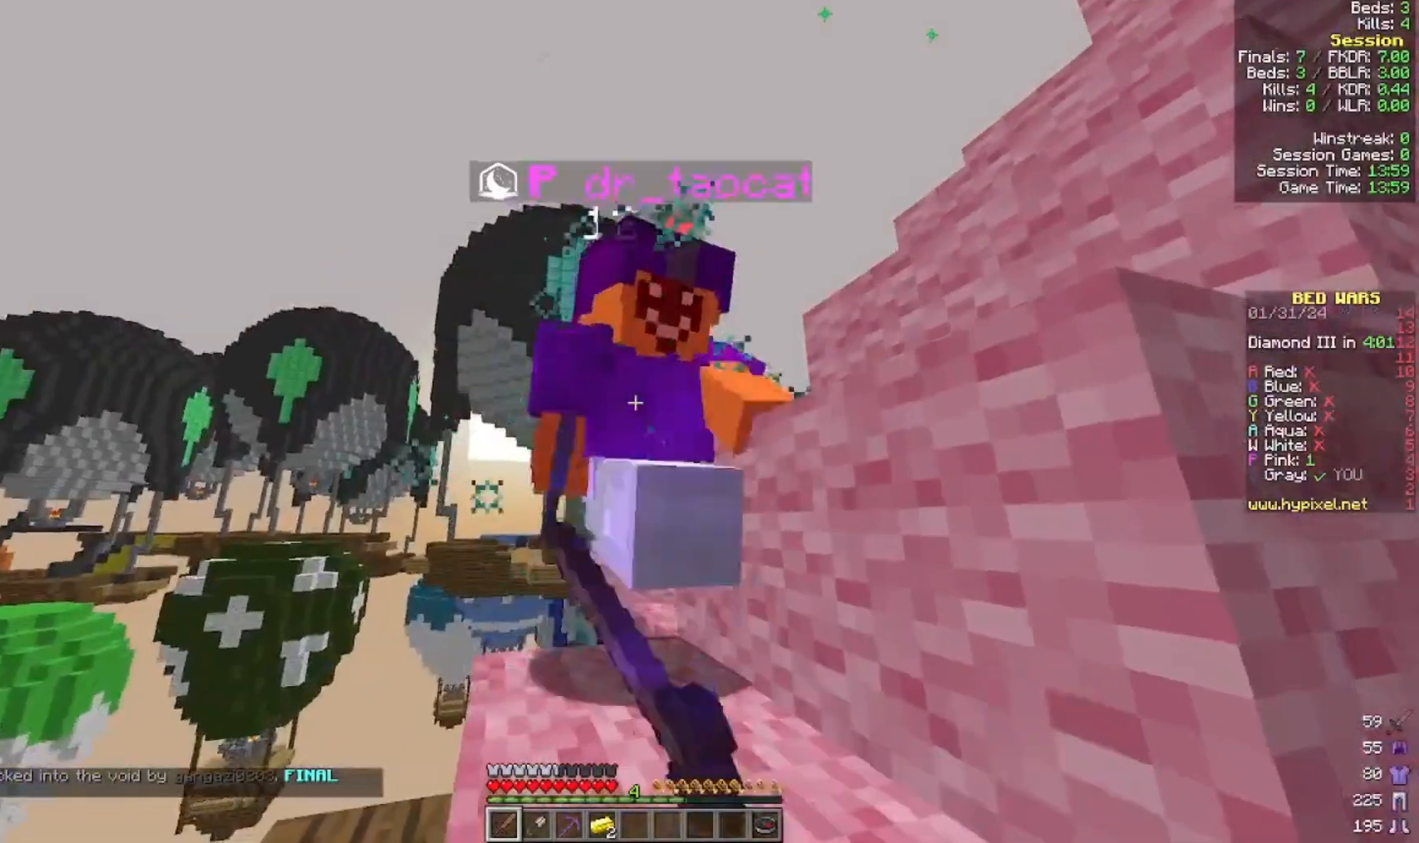
{"keys": ["w"], "mouse": ["left"], "events": [[33, "mouse_right", "up"], [33, "w", "down"], [100, "mouse_left", "up"], [200, "mouse_left", "down"], [333, "mouse_left", "up"], [433, "mouse_left", "down"]]}
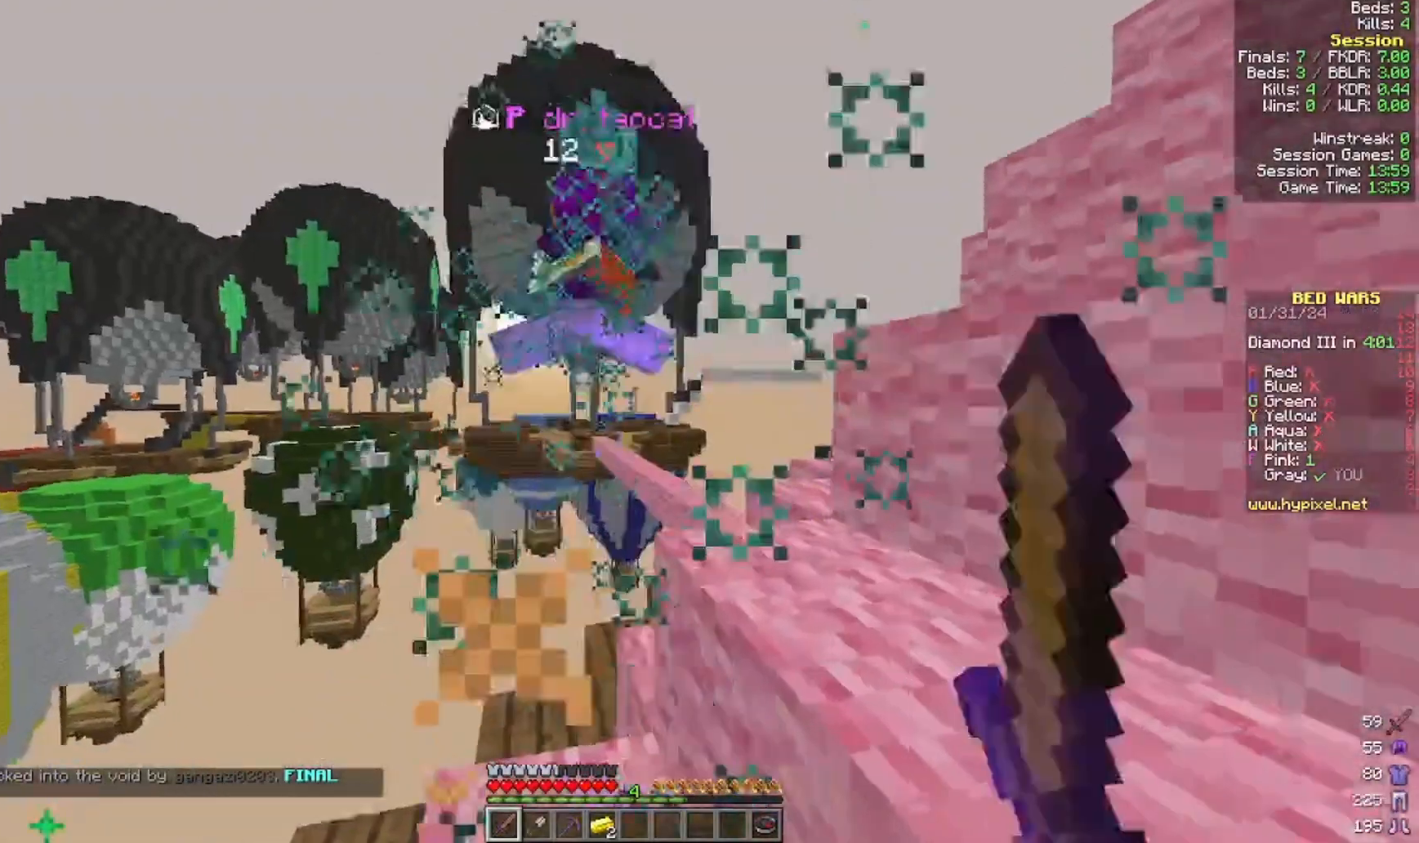
{"keys": ["w"], "mouse": [], "events": [[100, "mouse_left", "up"], [100, "mouse_right", "down"], [200, "mouse_left", "down"], [300, "mouse_right", "up"], [333, "mouse_left", "up"], [400, "mouse_left", "down"], [500, "mouse_left", "up"]]}
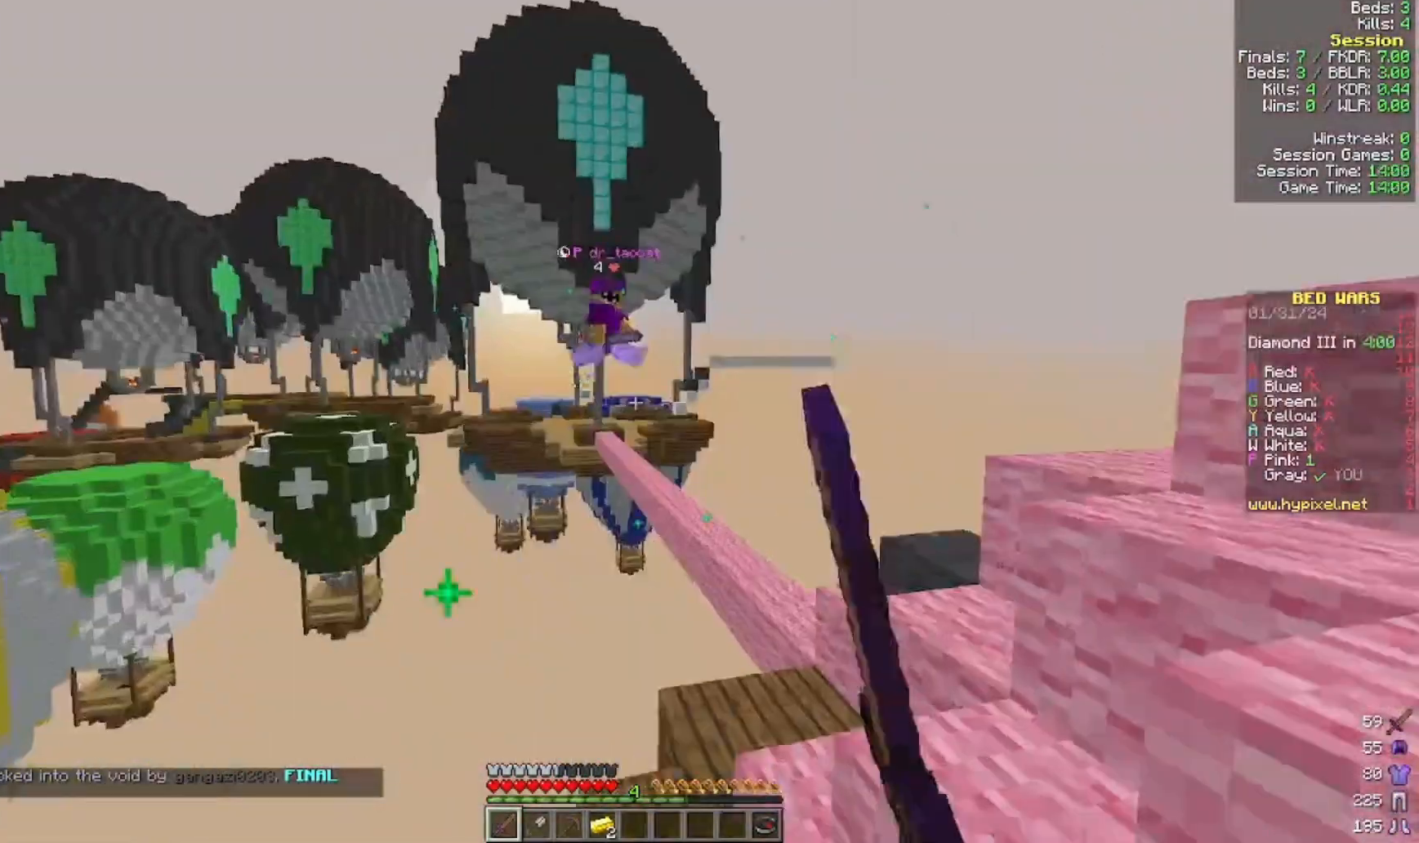
{"keys": [], "mouse": [], "events": [[500, "w", "up"]]}
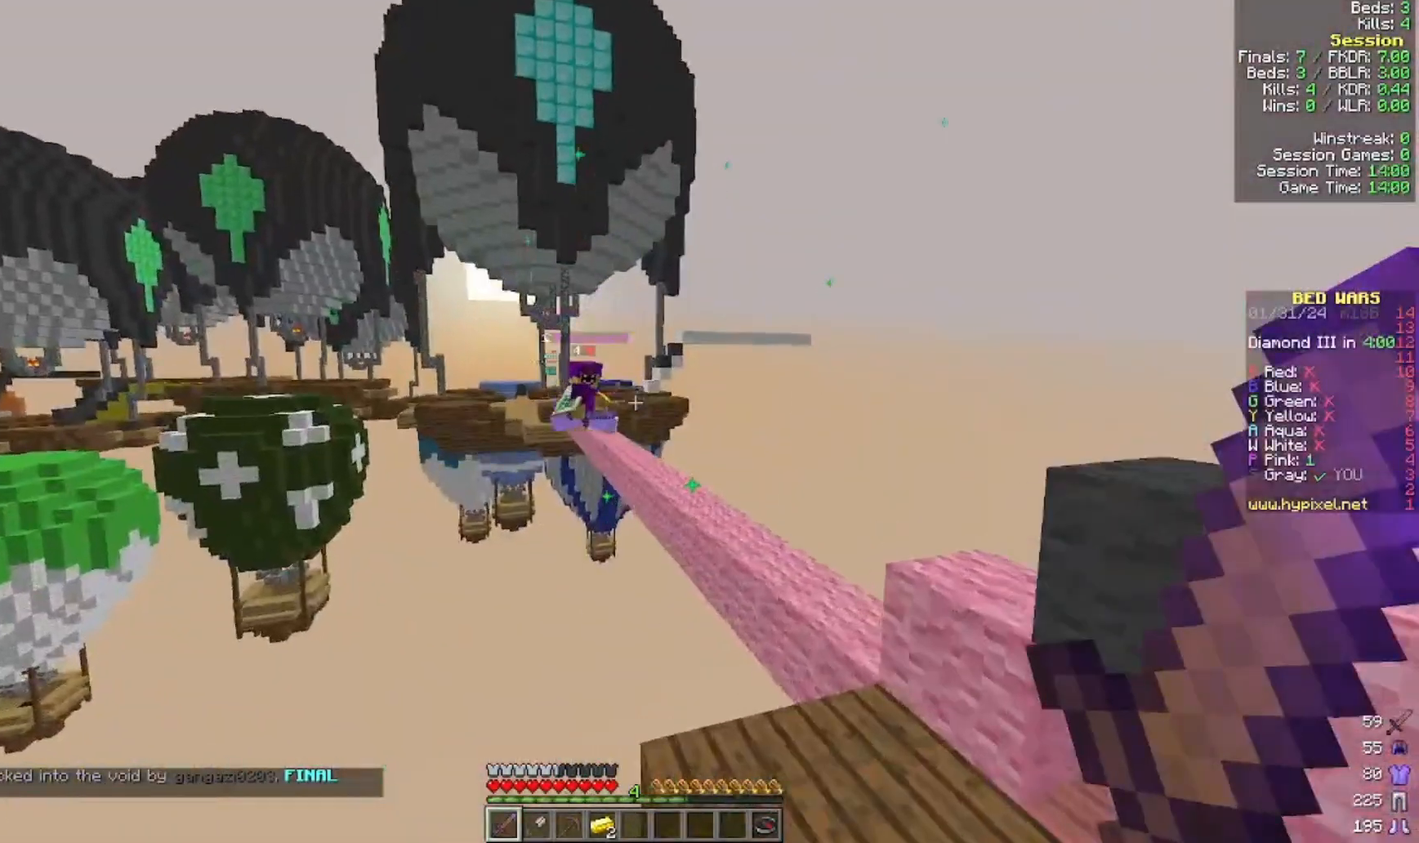
{"keys": ["w"], "mouse": [], "events": [[400, "w", "down"]]}
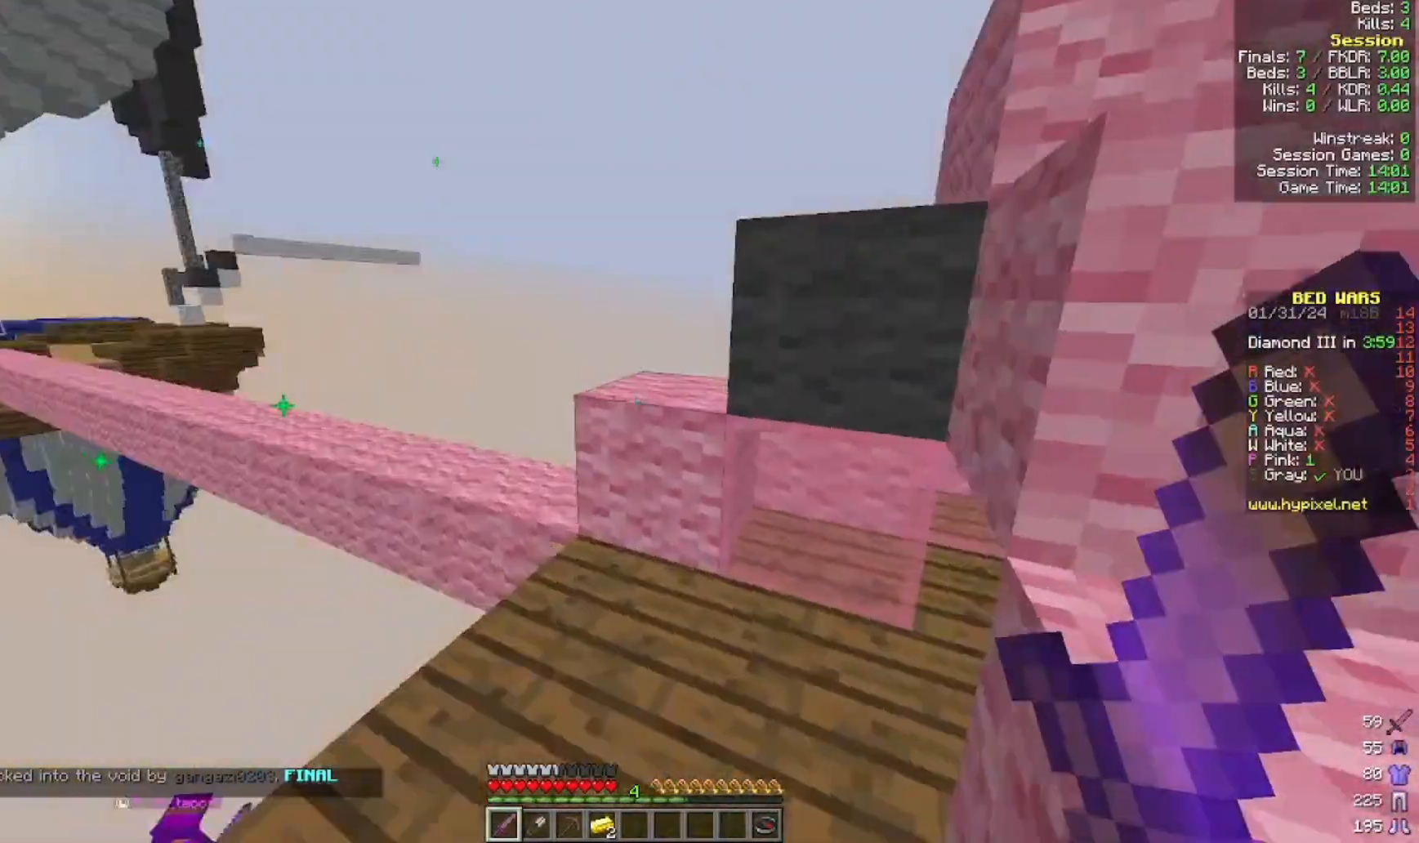
{"keys": [], "mouse": [], "events": [[200, "w", "up"]]}